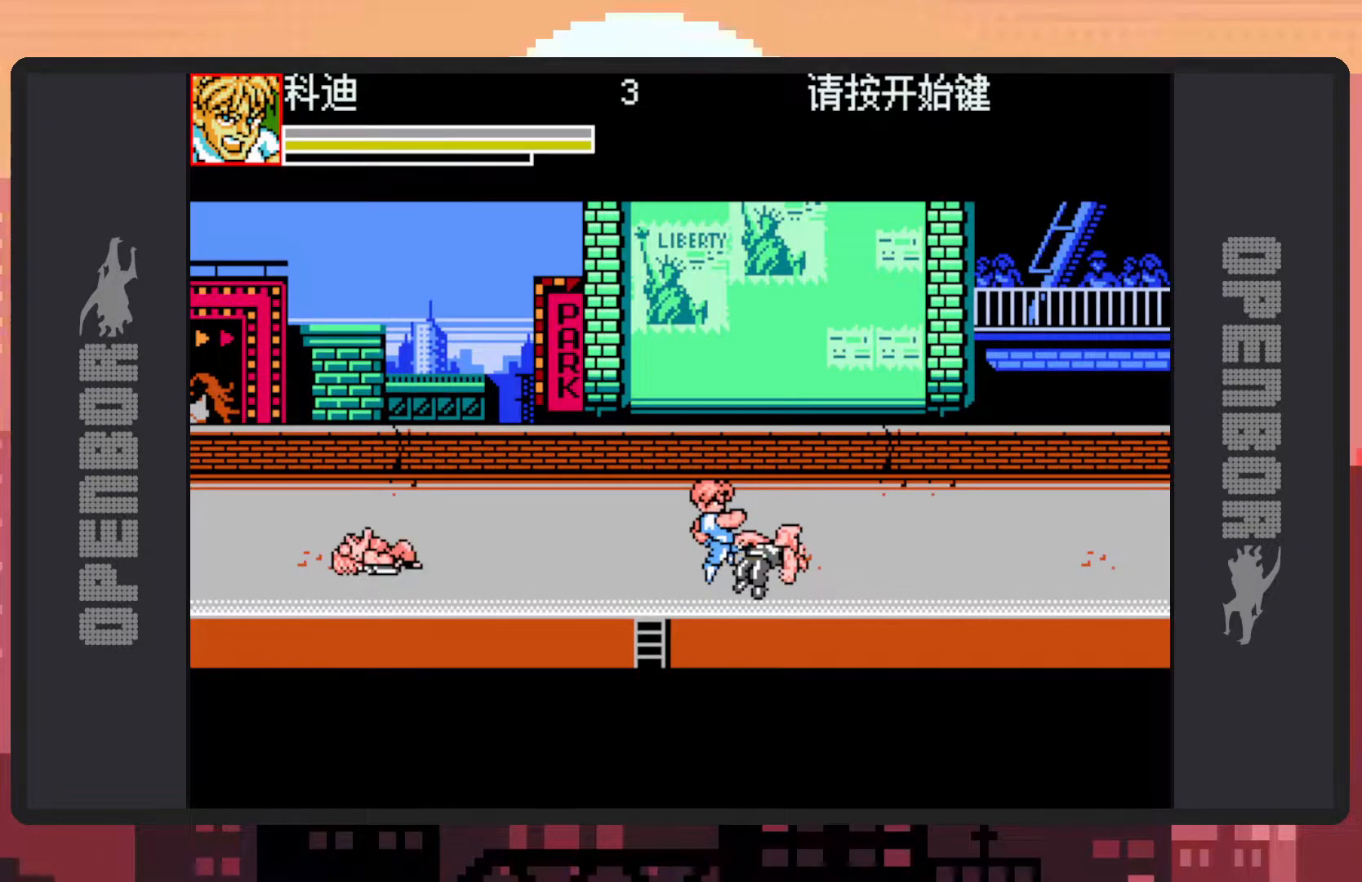
Gameplay with a controller (Nintendo layout); each line is a JSON object with the inputs held at the frame after it. "events" lists button and stick changes between this image and that frame as [ms after this image, input, new state], when the widget could be followed in between. Not read: L2 L3 R2 R3 left_stick right_stick.
{"buttons": [], "events": [[16, "Y", "up"], [50, "Y", "down"], [83, "Y", "up"]]}
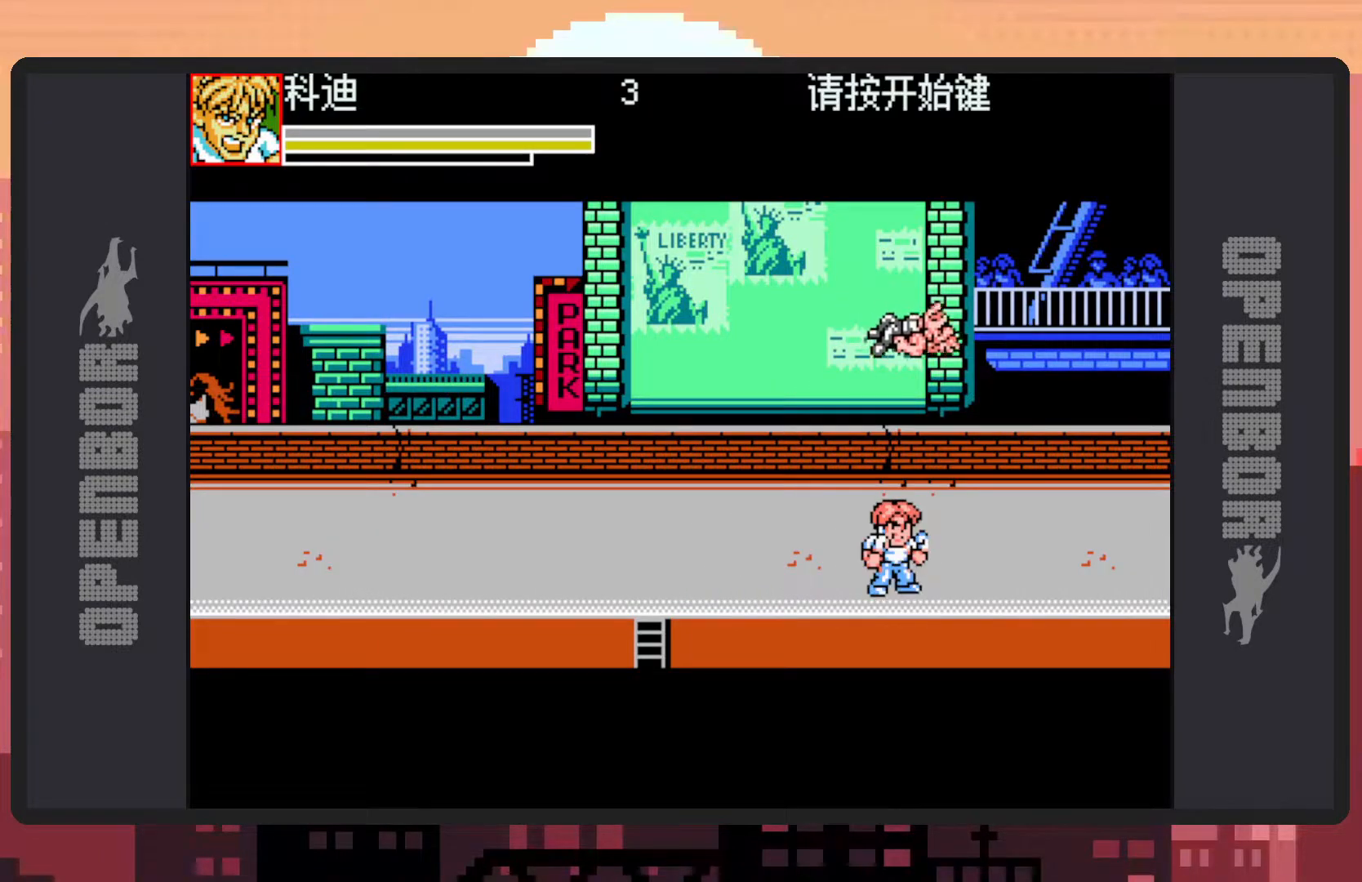
{"buttons": ["DPAD_LEFT"], "events": [[100, "DPAD_LEFT", "down"], [200, "DPAD_LEFT", "up"], [284, "DPAD_LEFT", "down"]]}
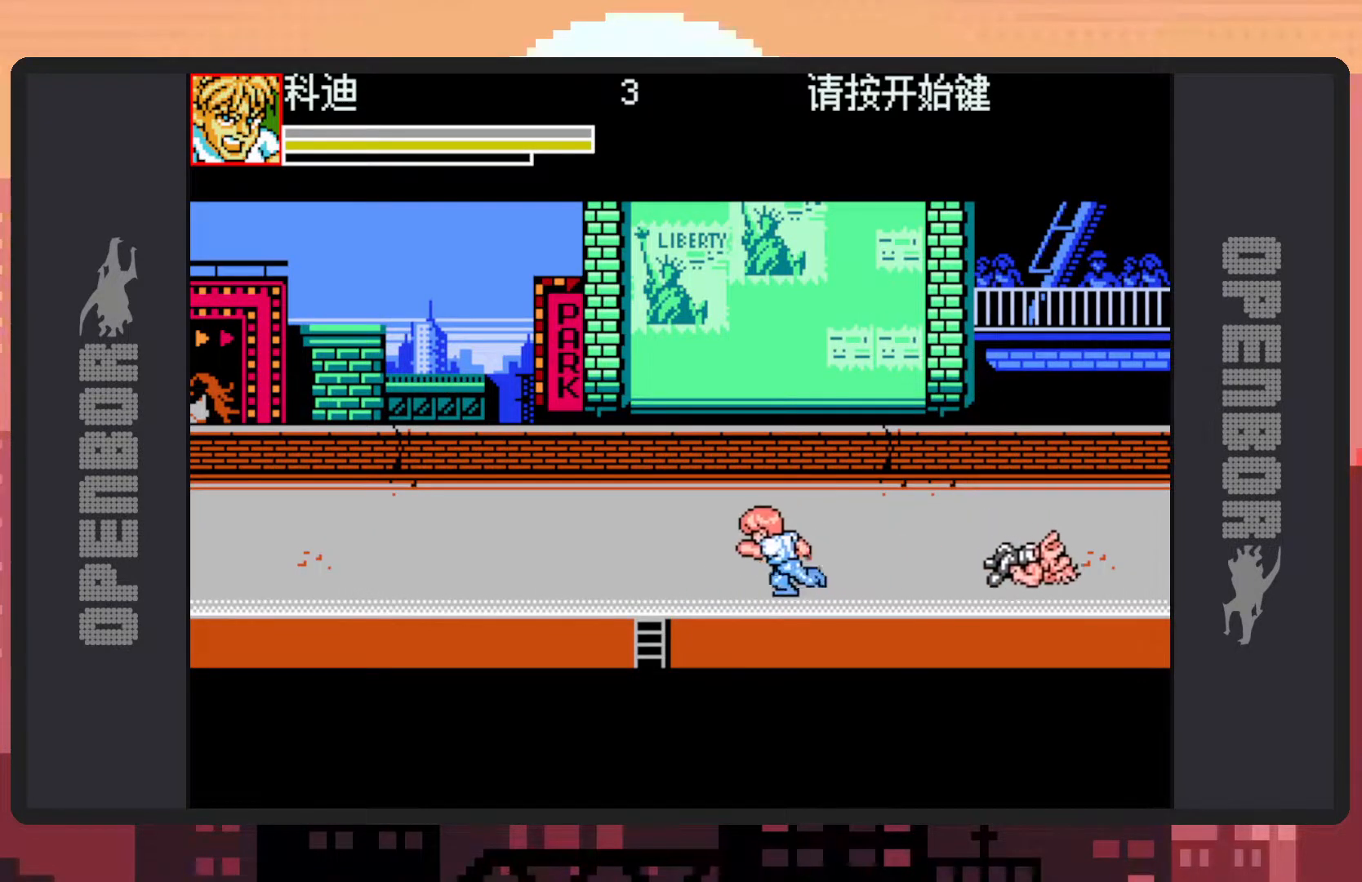
{"buttons": ["DPAD_LEFT"], "events": []}
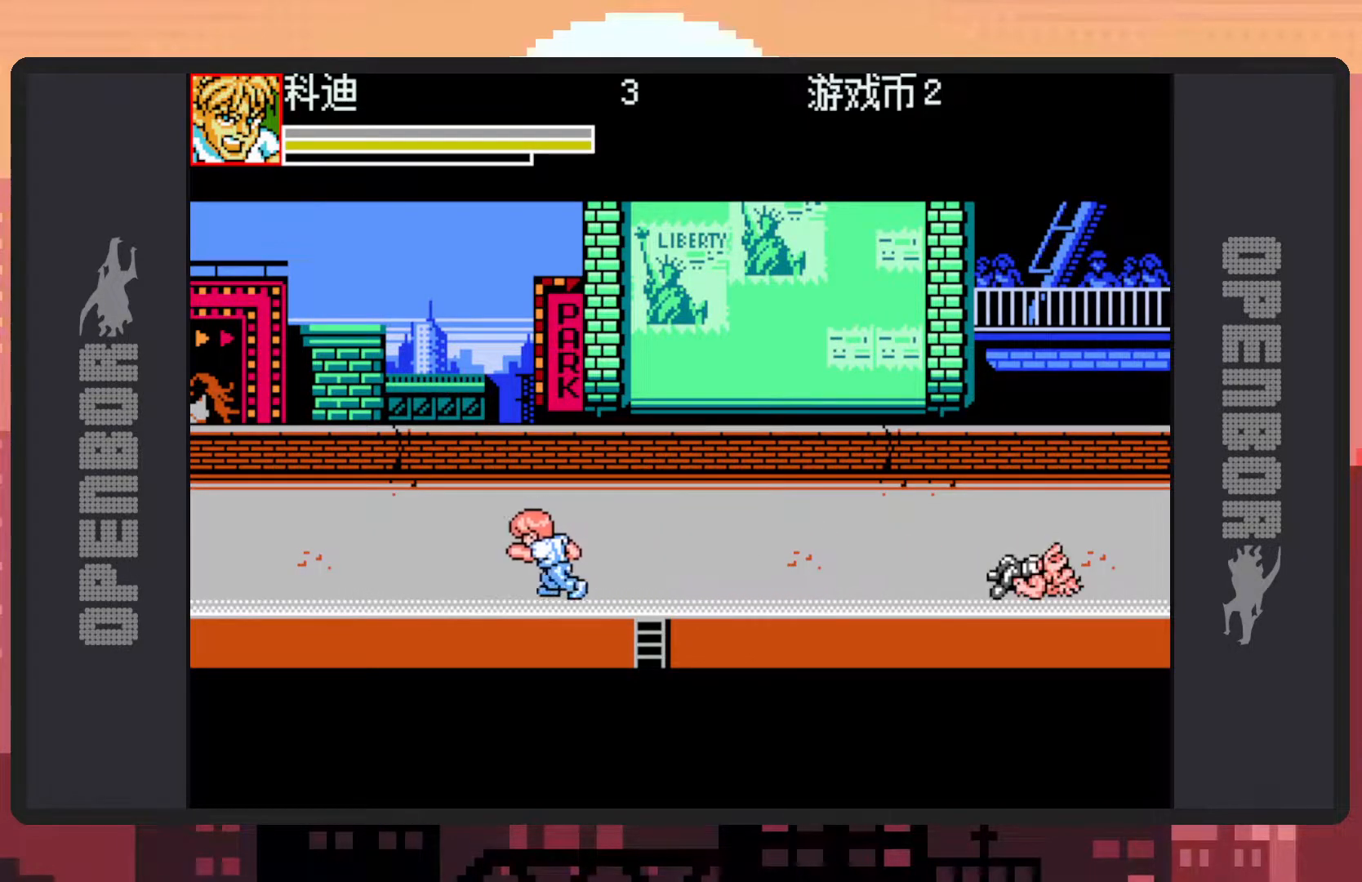
{"buttons": [], "events": [[501, "DPAD_LEFT", "up"]]}
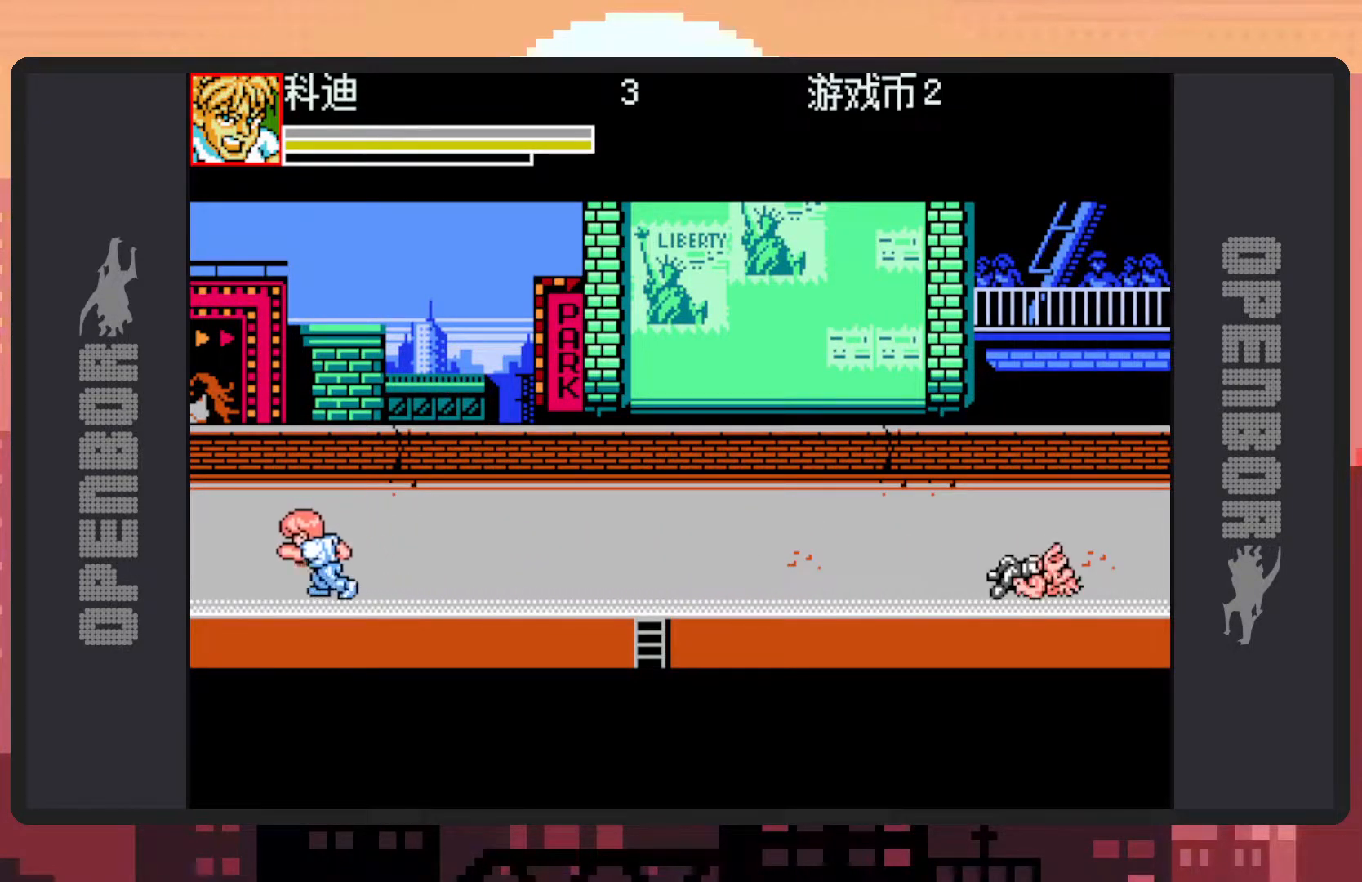
{"buttons": [], "events": [[417, "DPAD_RIGHT", "down"], [483, "DPAD_RIGHT", "up"]]}
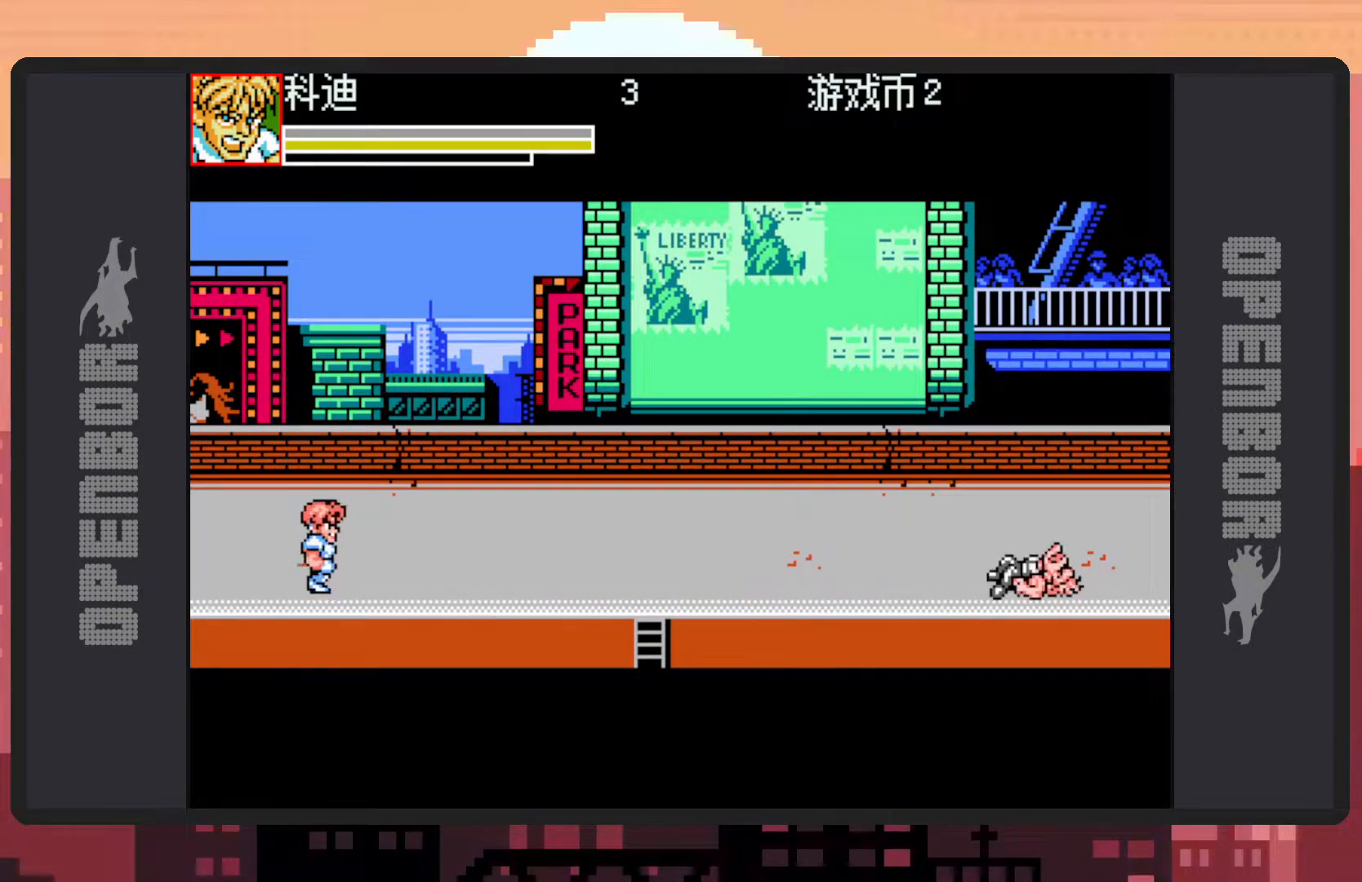
{"buttons": ["DPAD_RIGHT"], "events": [[234, "DPAD_RIGHT", "down"], [300, "DPAD_RIGHT", "up"], [484, "DPAD_RIGHT", "down"]]}
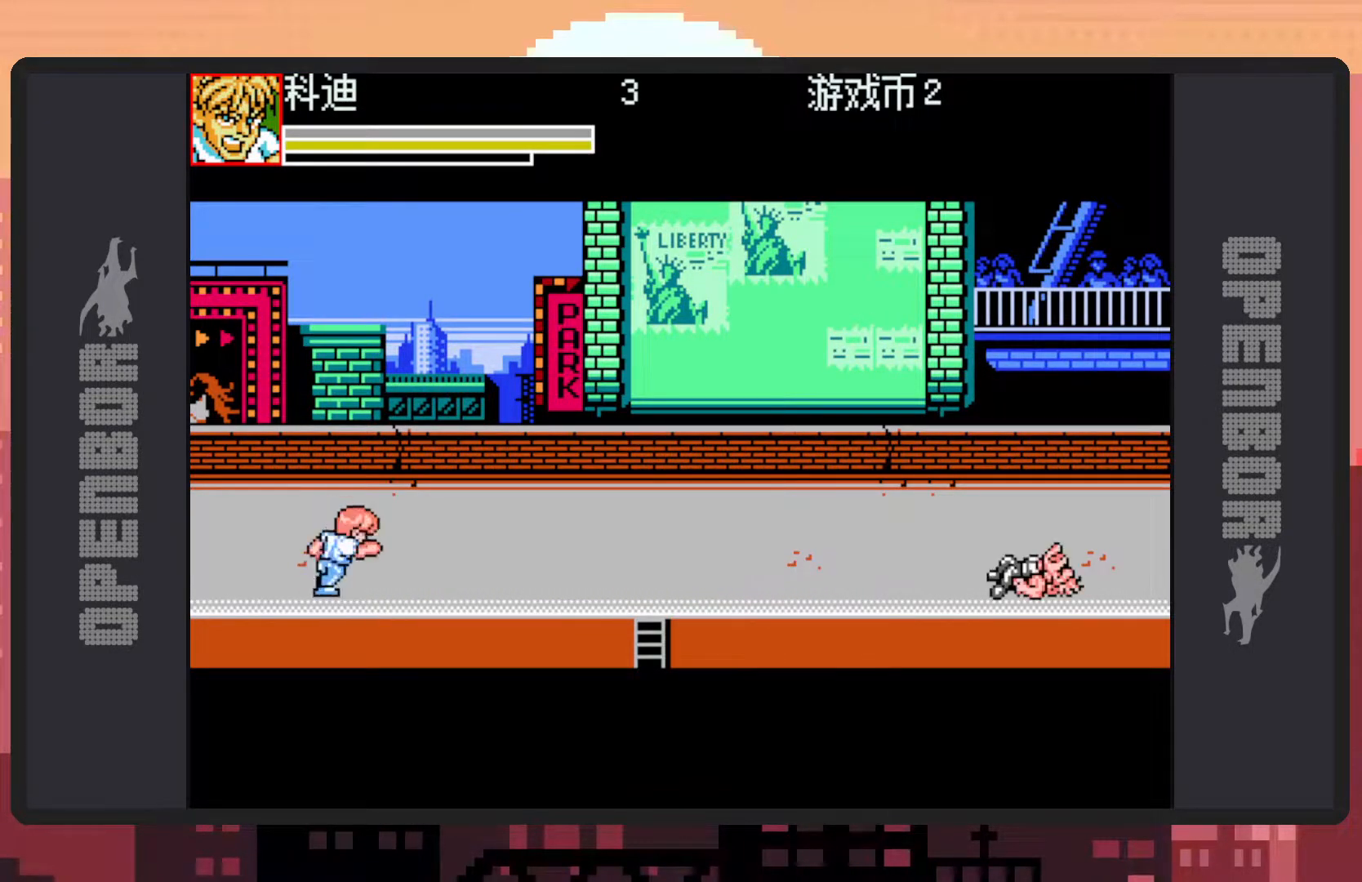
{"buttons": ["DPAD_RIGHT"], "events": [[66, "DPAD_RIGHT", "up"], [200, "DPAD_RIGHT", "down"]]}
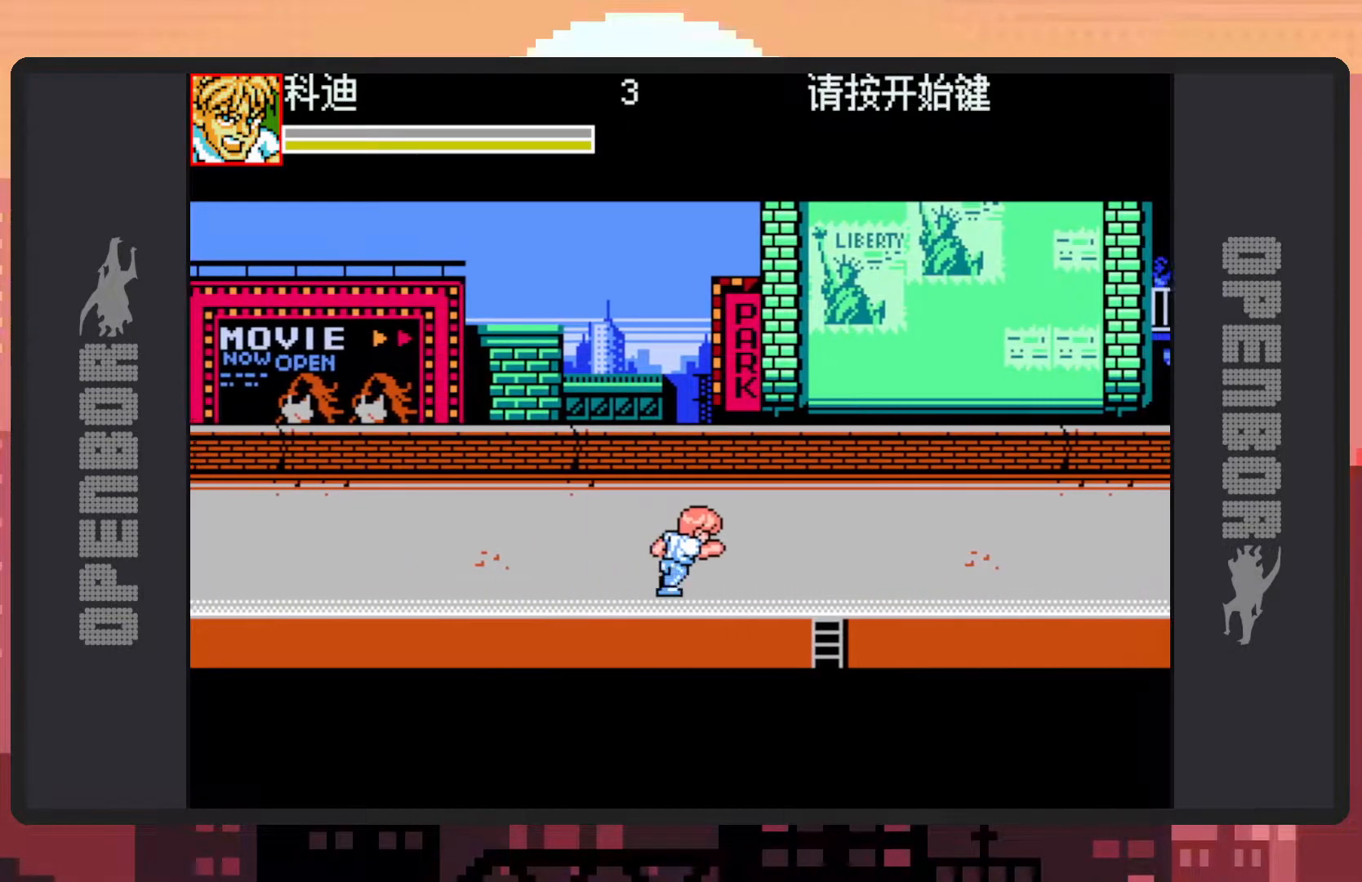
{"buttons": [], "events": [[83, "DPAD_RIGHT", "up"], [334, "DPAD_RIGHT", "down"], [484, "DPAD_RIGHT", "up"]]}
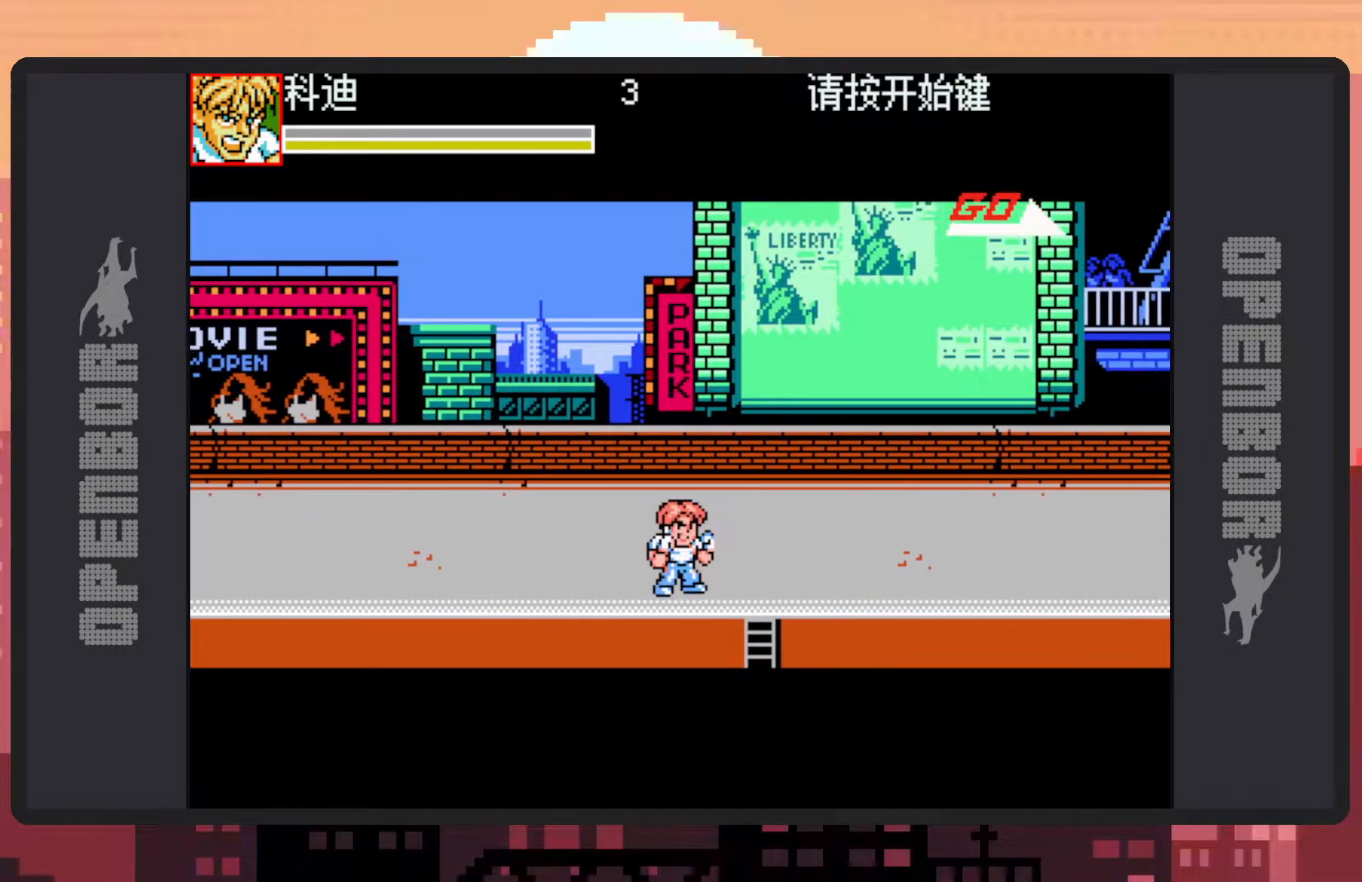
{"buttons": ["DPAD_RIGHT"], "events": [[83, "DPAD_RIGHT", "down"]]}
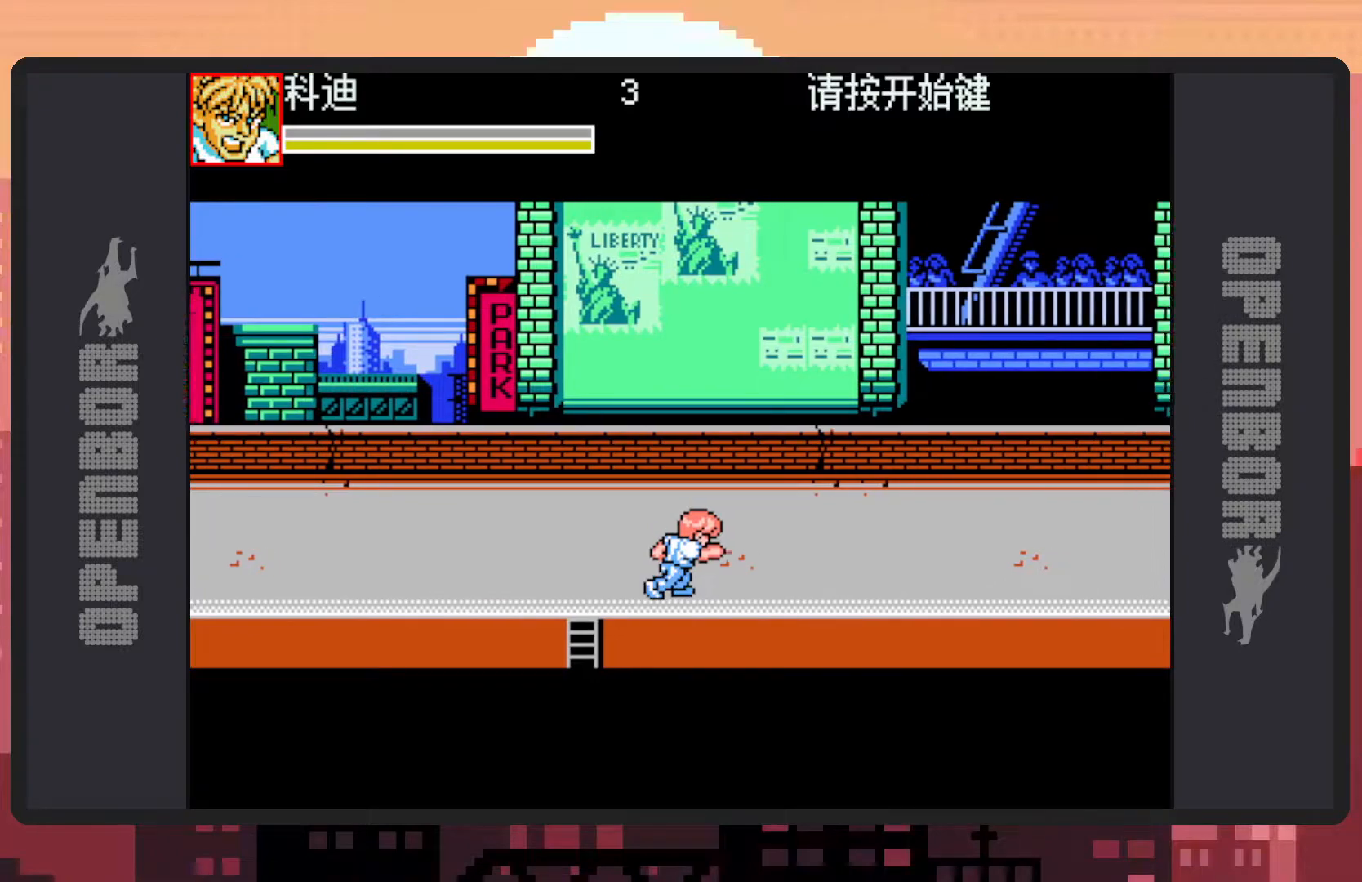
{"buttons": [], "events": [[67, "DPAD_RIGHT", "up"], [117, "DPAD_RIGHT", "down"], [200, "DPAD_RIGHT", "up"], [384, "DPAD_RIGHT", "down"], [484, "DPAD_RIGHT", "up"]]}
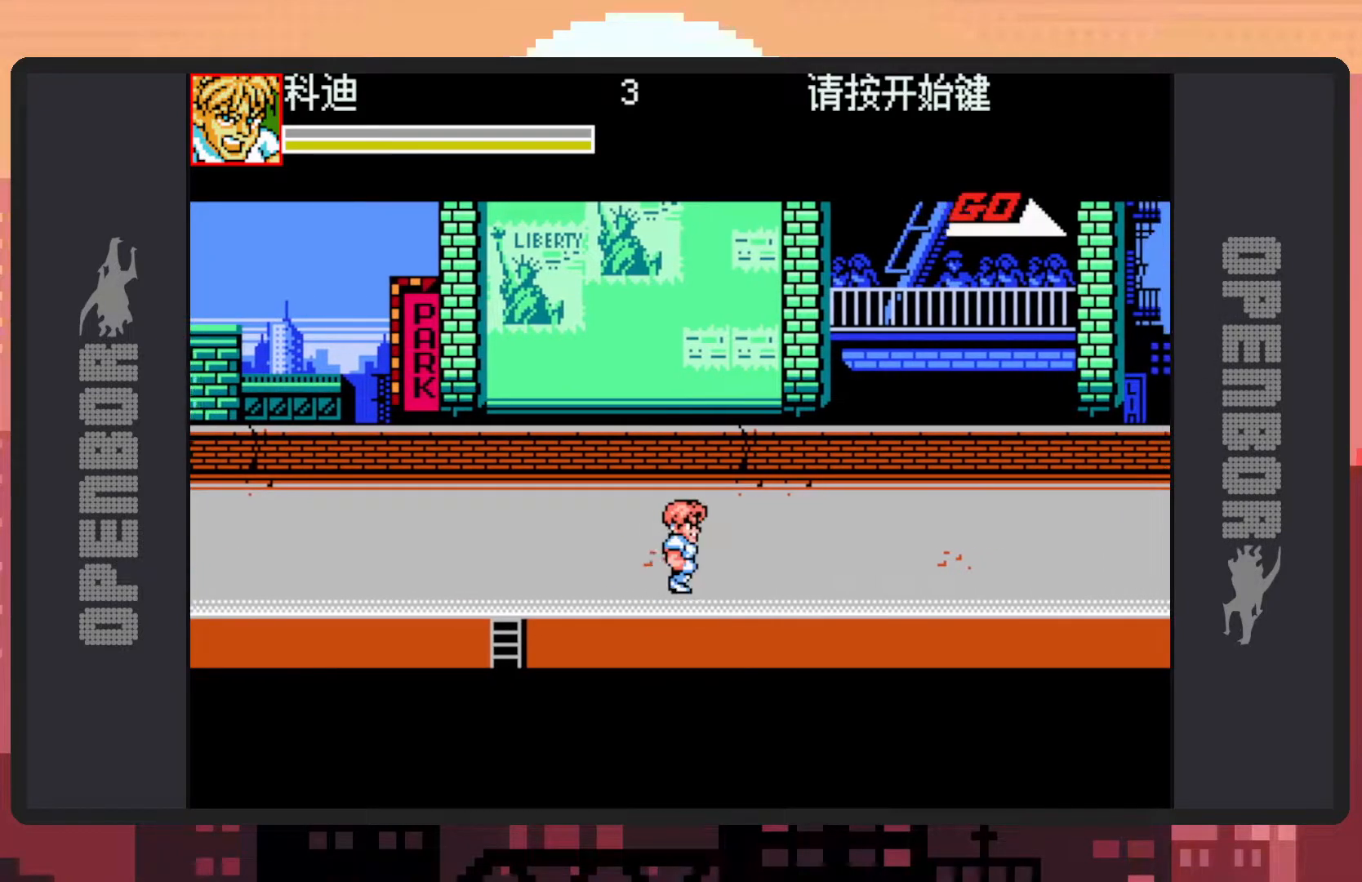
{"buttons": ["DPAD_RIGHT"], "events": [[83, "DPAD_RIGHT", "down"]]}
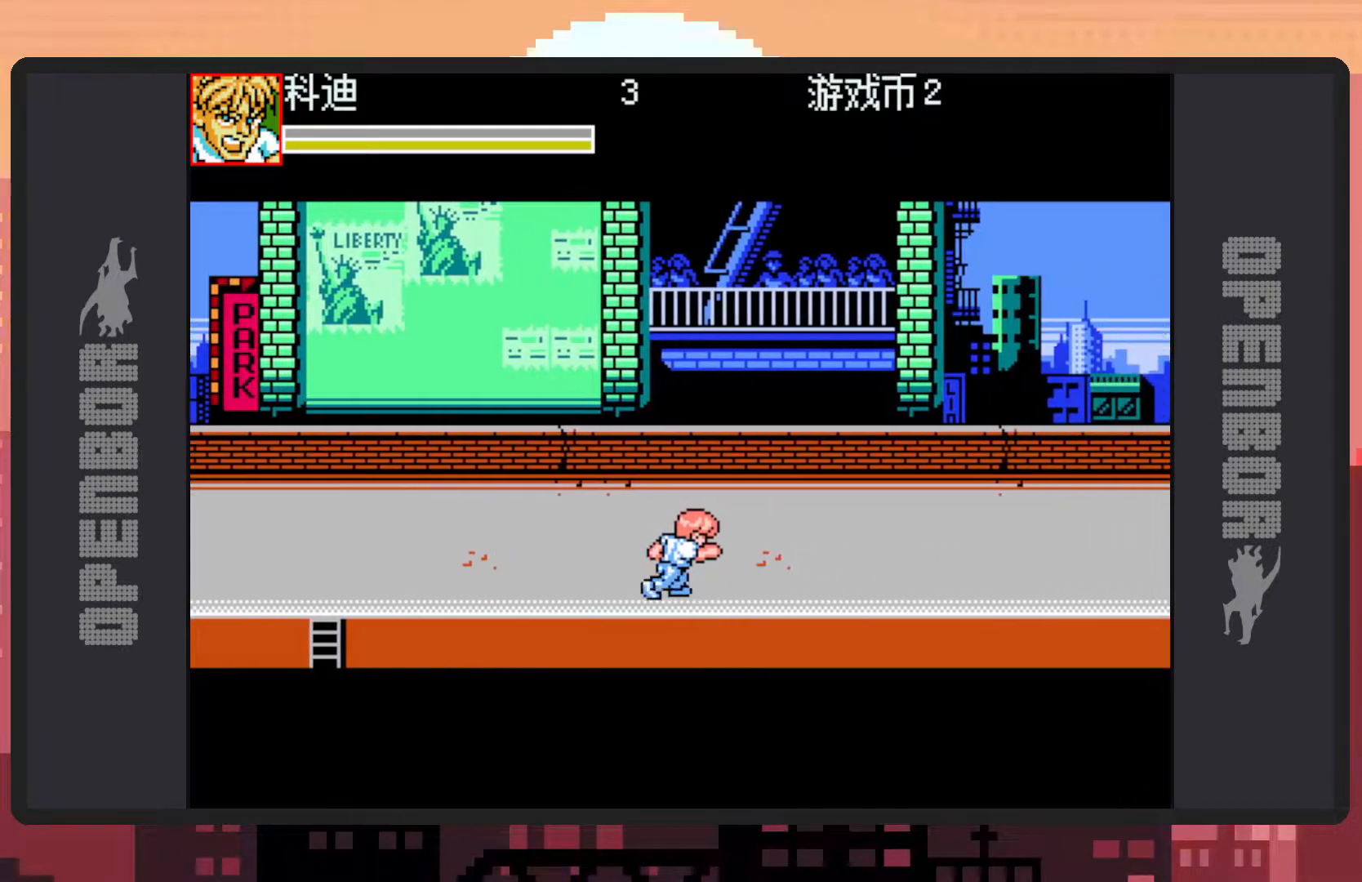
{"buttons": ["DPAD_UP", "DPAD_RIGHT"], "events": [[317, "DPAD_UP", "down"]]}
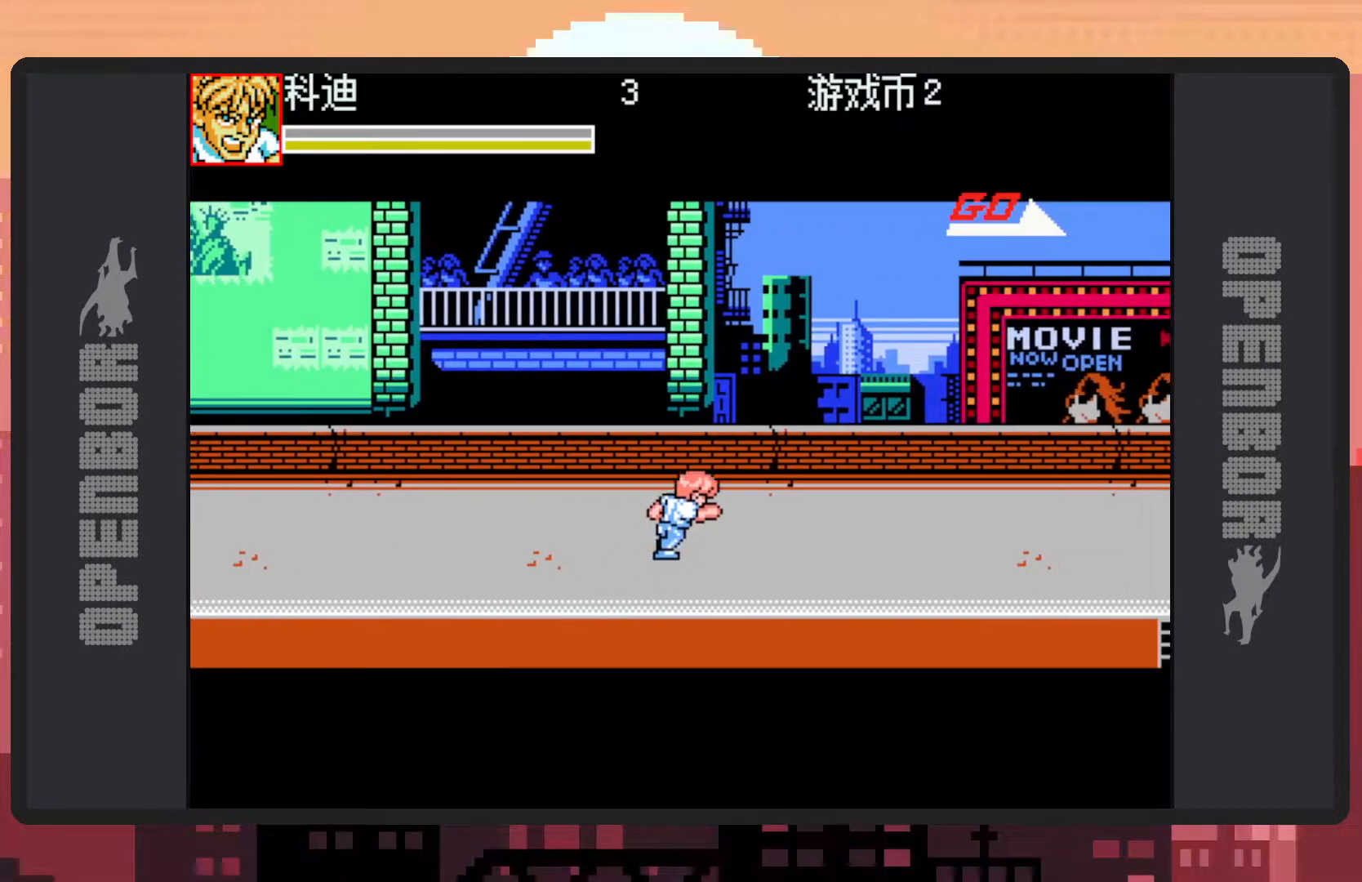
{"buttons": ["DPAD_RIGHT"], "events": [[16, "DPAD_UP", "up"]]}
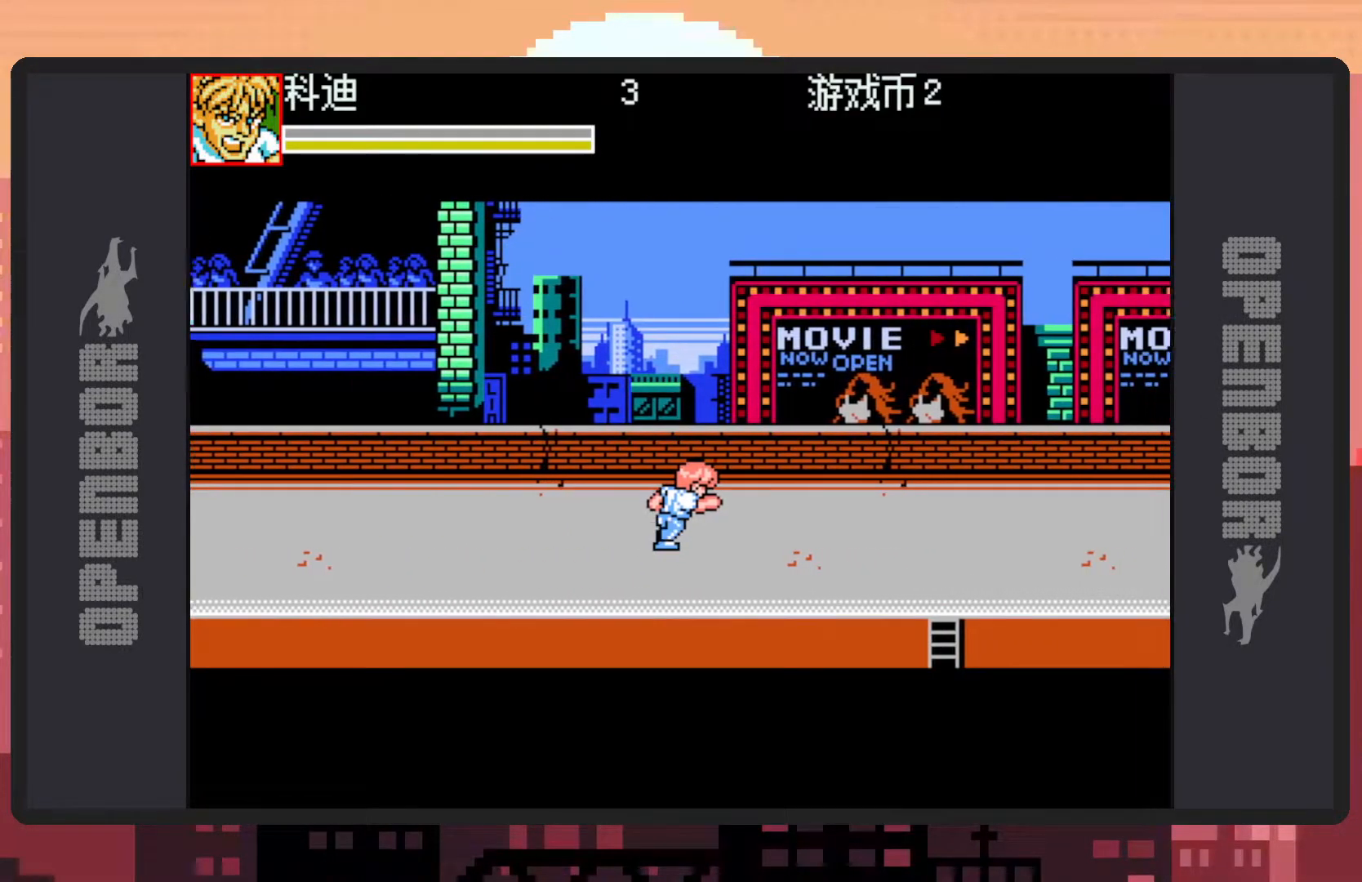
{"buttons": ["DPAD_RIGHT"], "events": []}
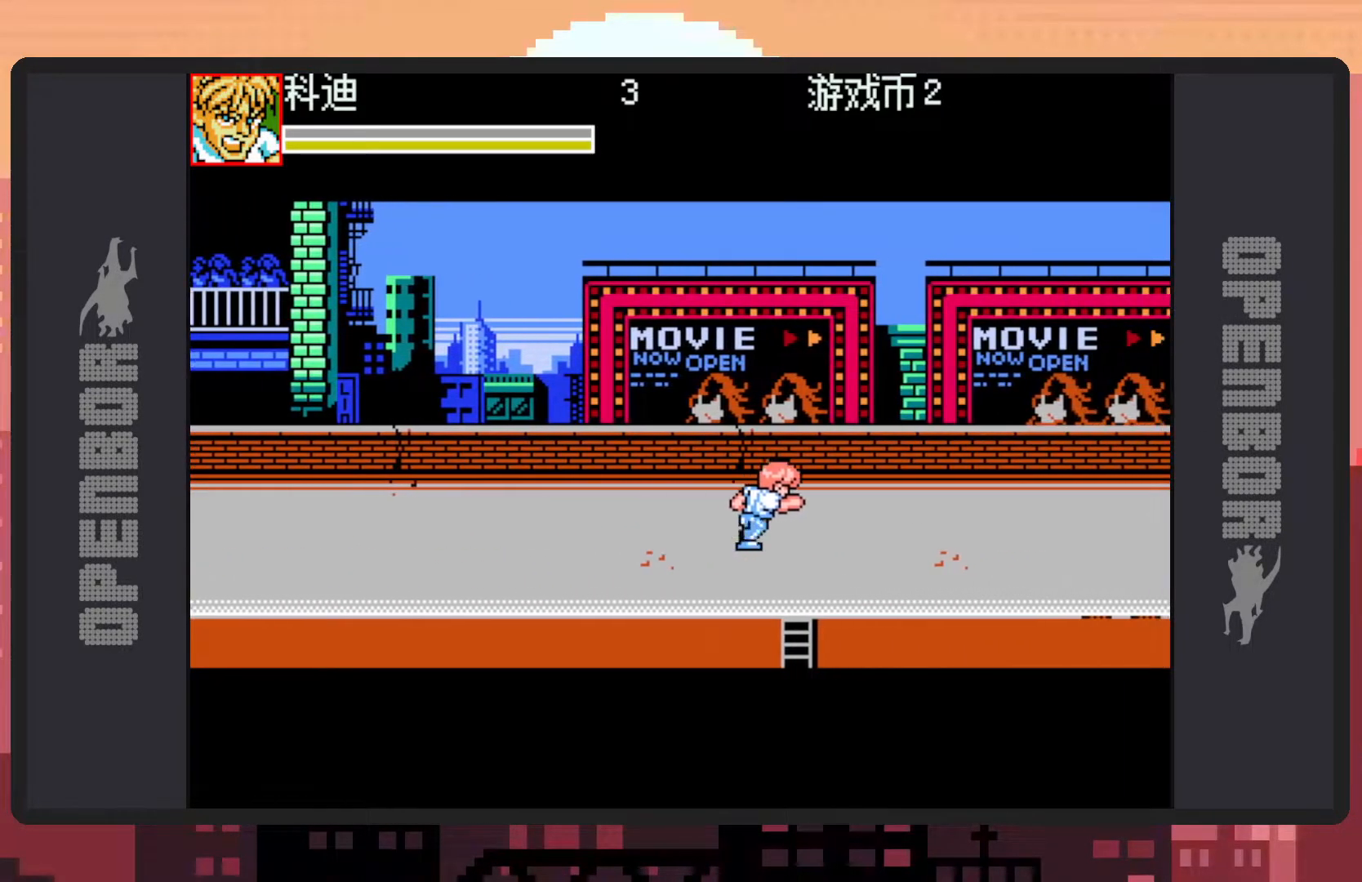
{"buttons": ["DPAD_UP", "DPAD_LEFT"], "events": [[200, "DPAD_RIGHT", "up"], [200, "DPAD_UP", "down"], [216, "DPAD_LEFT", "down"]]}
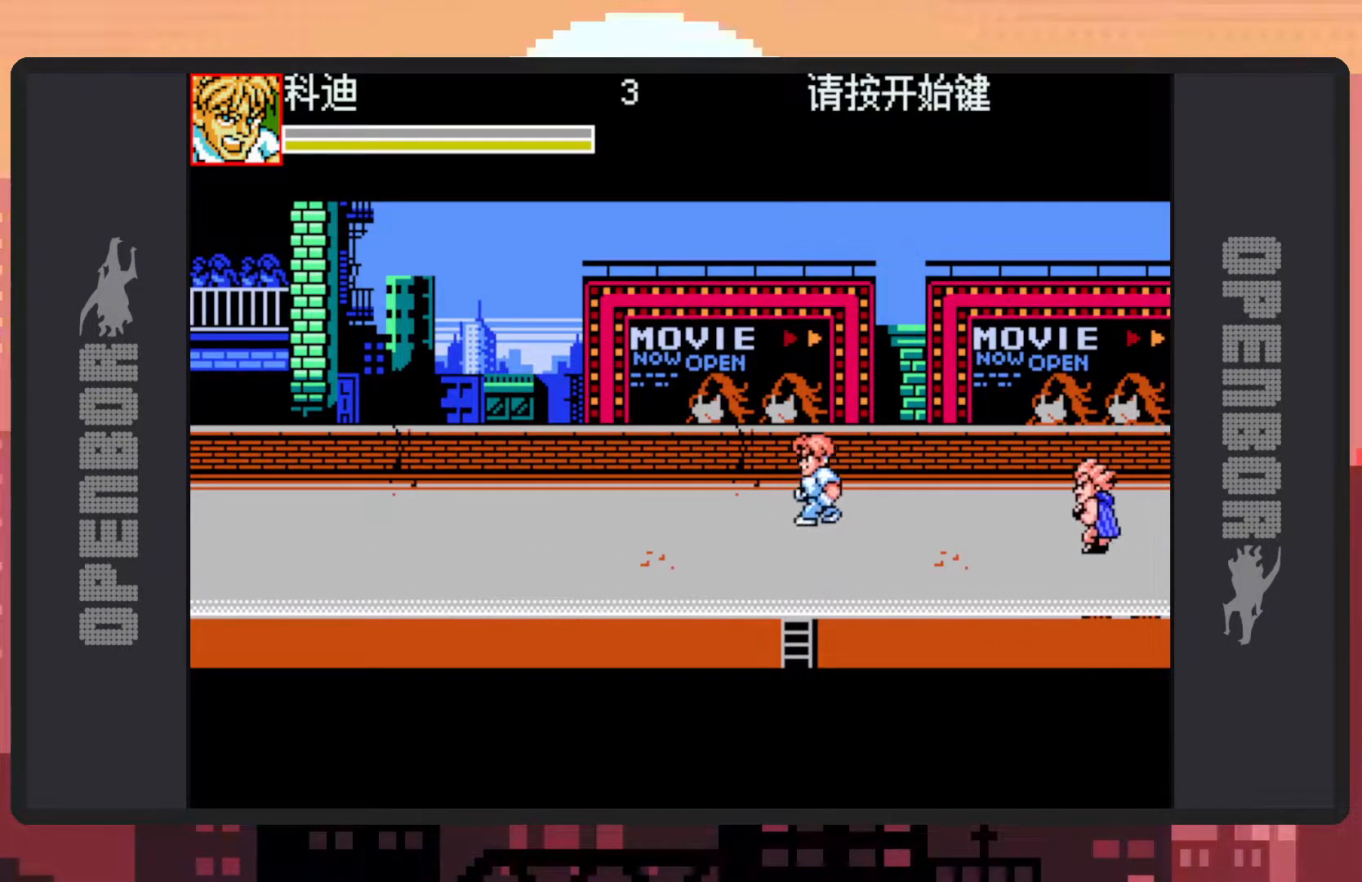
{"buttons": ["DPAD_RIGHT"], "events": [[17, "DPAD_UP", "up"], [67, "DPAD_DOWN", "down"], [150, "DPAD_LEFT", "up"], [184, "DPAD_RIGHT", "down"], [284, "DPAD_RIGHT", "up"], [317, "DPAD_DOWN", "up"], [434, "DPAD_RIGHT", "down"]]}
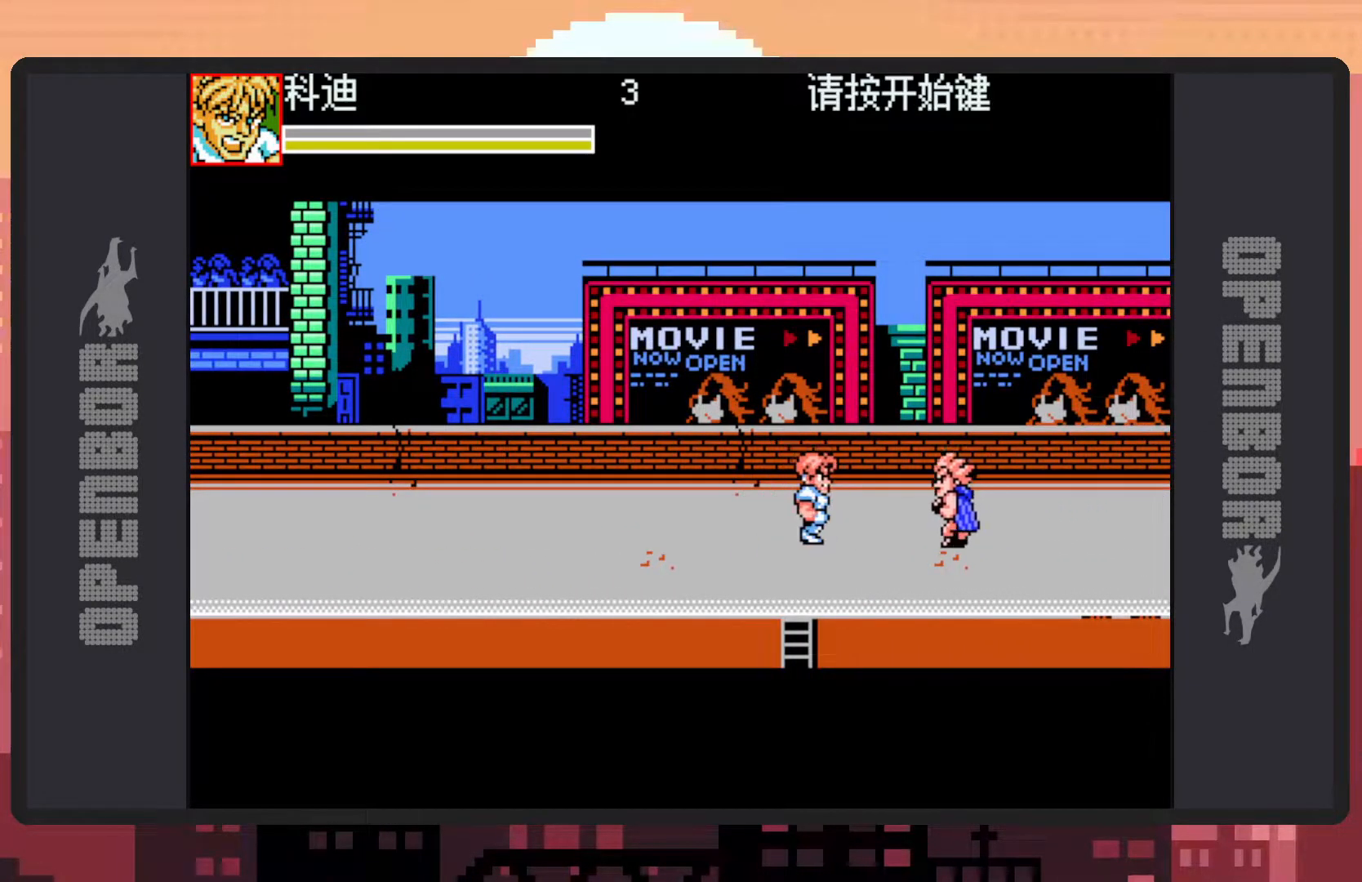
{"buttons": [], "events": [[33, "DPAD_RIGHT", "up"], [83, "DPAD_RIGHT", "down"], [83, "Y", "down"], [133, "Y", "up"], [200, "Y", "down"], [233, "Y", "up"], [266, "Y", "down"], [283, "DPAD_RIGHT", "up"], [317, "Y", "up"], [367, "Y", "down"], [400, "Y", "up"]]}
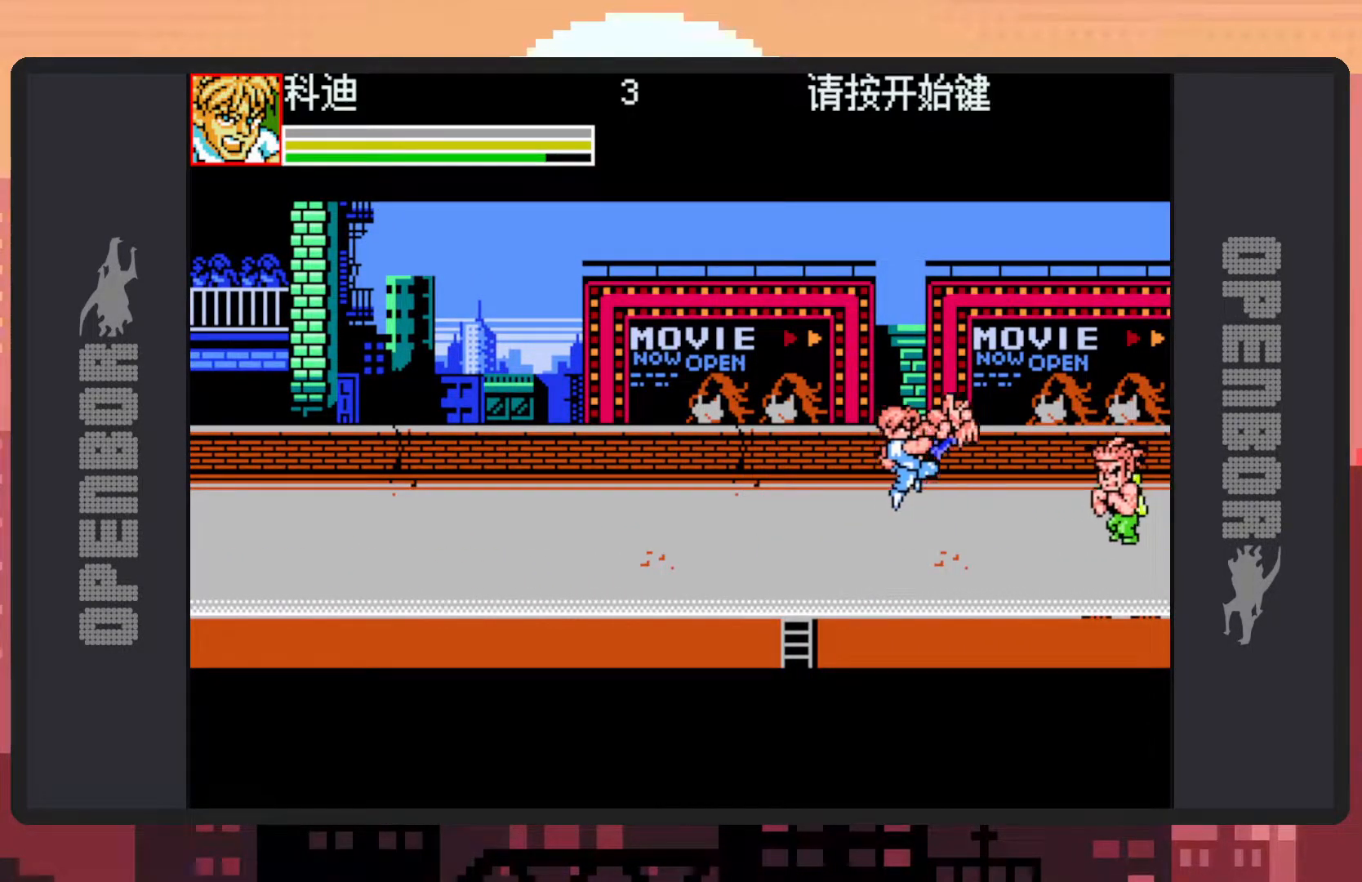
{"buttons": [], "events": []}
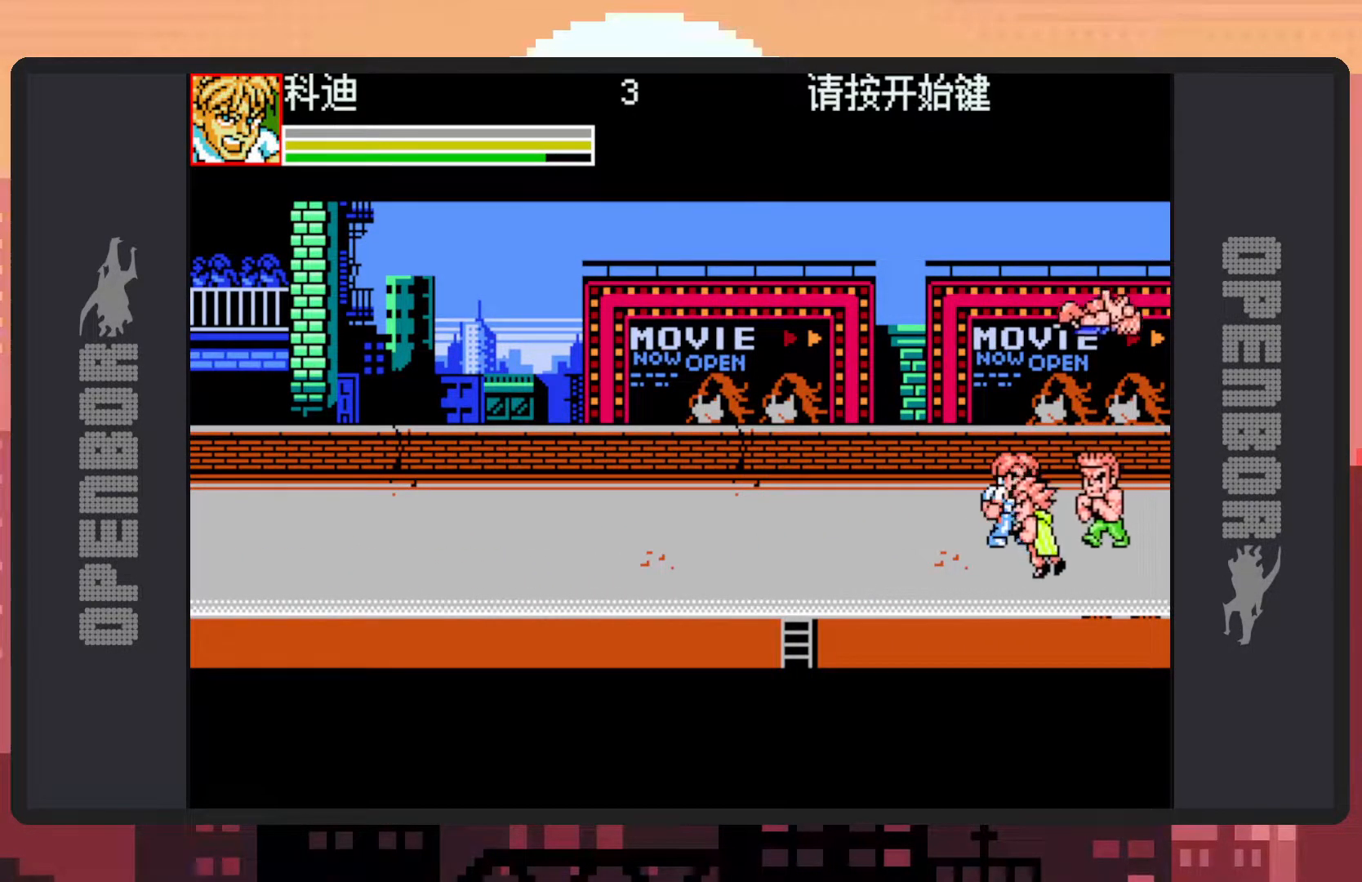
{"buttons": ["Y"], "events": [[16, "Y", "down"], [50, "Y", "up"], [100, "Y", "down"], [150, "Y", "up"], [183, "Y", "down"], [250, "Y", "up"], [283, "Y", "down"], [333, "Y", "up"], [367, "Y", "down"], [417, "Y", "up"], [467, "Y", "down"]]}
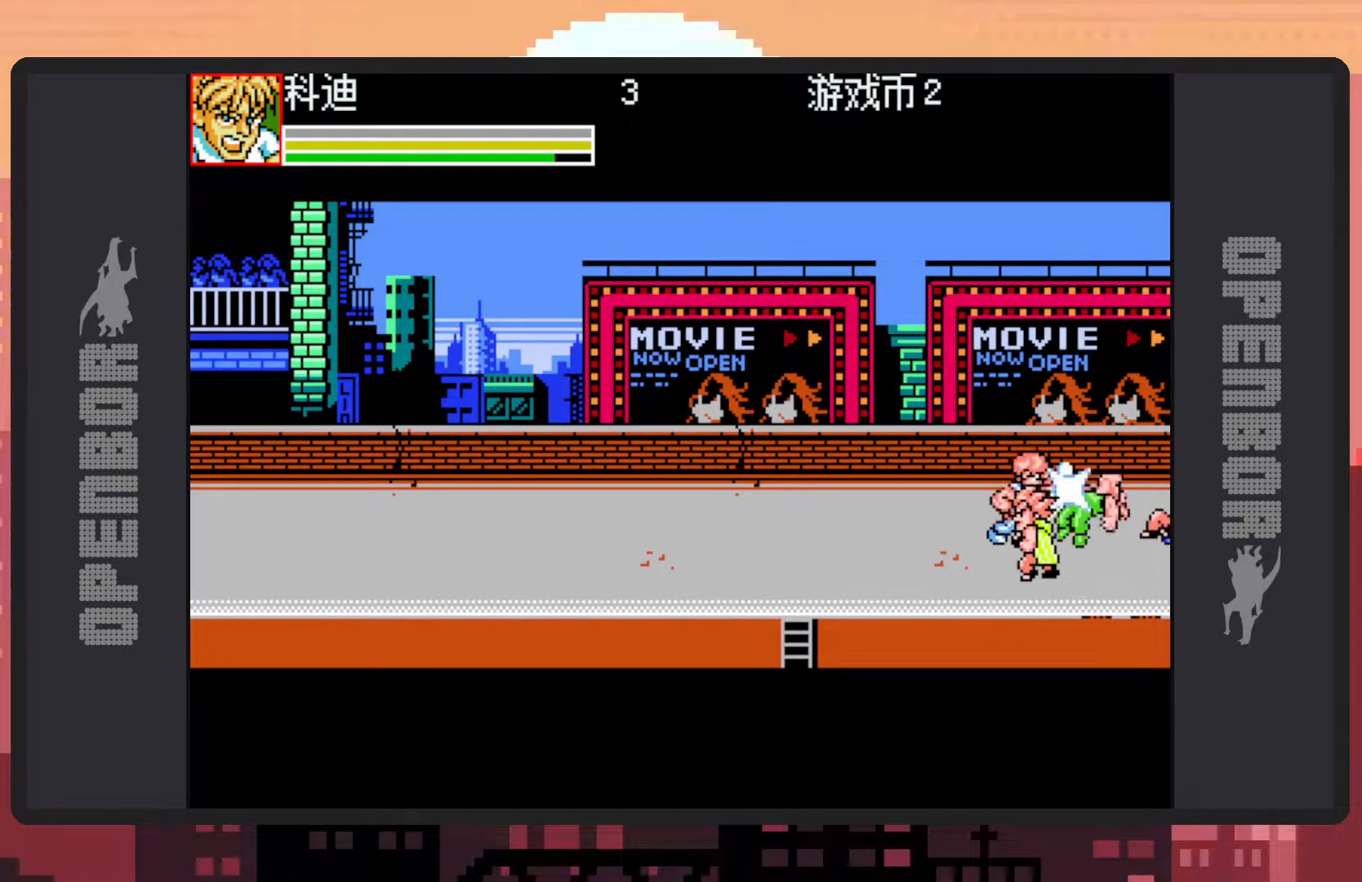
{"buttons": [], "events": [[17, "Y", "up"], [84, "Y", "down"], [100, "Y", "up"], [151, "Y", "down"], [201, "Y", "up"], [251, "Y", "down"], [284, "Y", "up"], [334, "Y", "down"], [384, "Y", "up"], [417, "Y", "down"], [468, "Y", "up"]]}